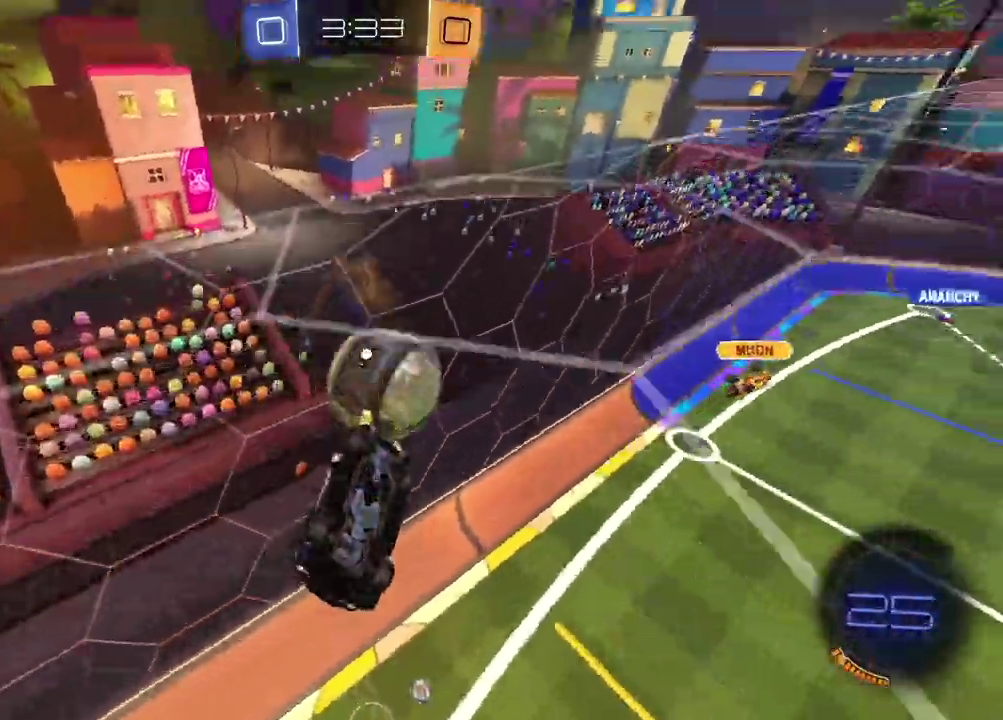
Gameplay with a controller (PlayStation layout); each line is a JSON object with the inputs held at the frame after it. "events" lists button and stick changes between this image and that frame as [ms after this image, input, new state], when the widget could be followed in between. Not read: L1 R1.
{"buttons": ["SQUARE", "R2"], "left_stick": "left", "right_stick": "center", "events": [[17, "R2", "down"], [50, "left_stick", "center"], [183, "CROSS", "down"], [283, "CROSS", "up"], [367, "left_stick", "down-left"], [450, "SQUARE", "down"], [500, "left_stick", "left"]]}
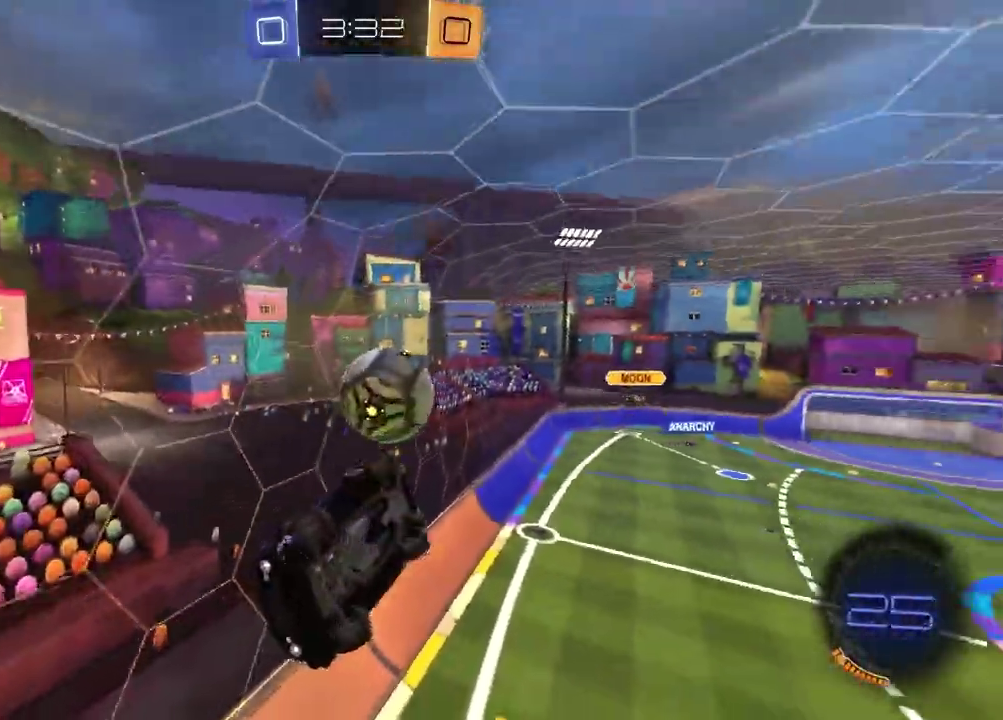
{"buttons": [], "left_stick": "down-right", "right_stick": "center"}
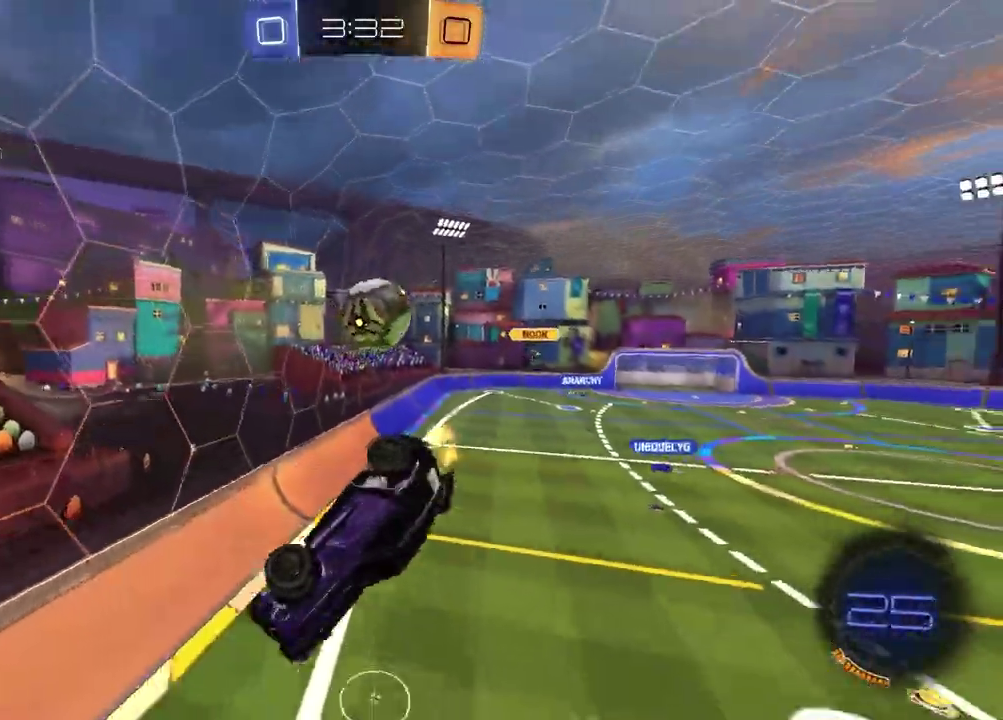
{"buttons": ["R2"], "left_stick": "right", "right_stick": "center", "events": [[100, "left_stick", "center"], [200, "R2", "down"], [200, "left_stick", "right"]]}
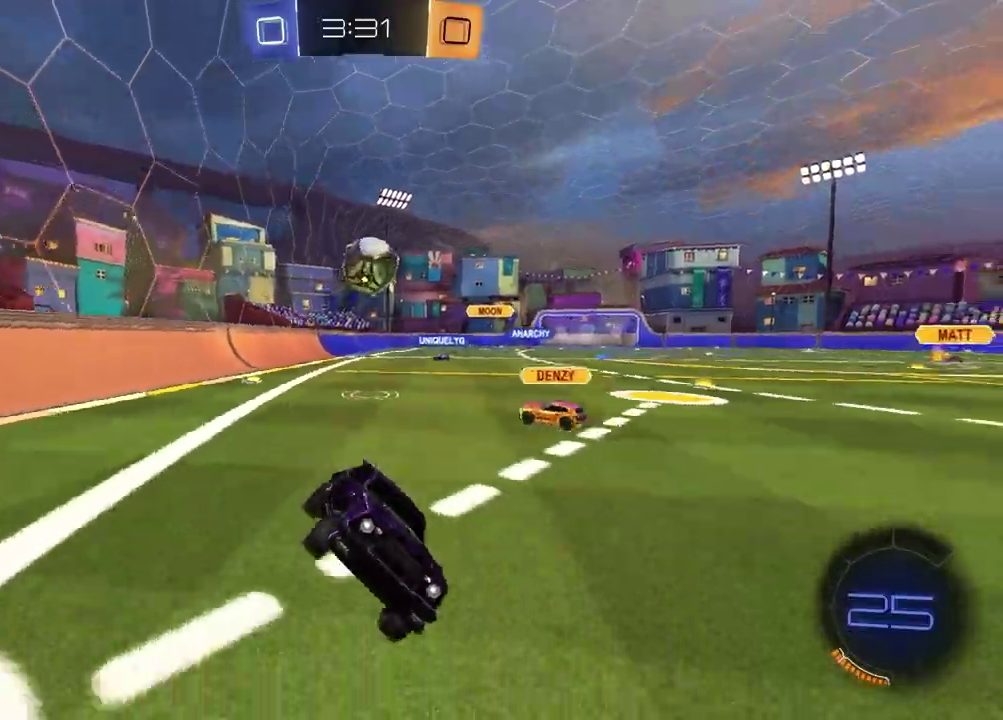
{"buttons": ["R2"], "left_stick": "left", "right_stick": "center", "events": [[83, "left_stick", "center"], [183, "left_stick", "left"]]}
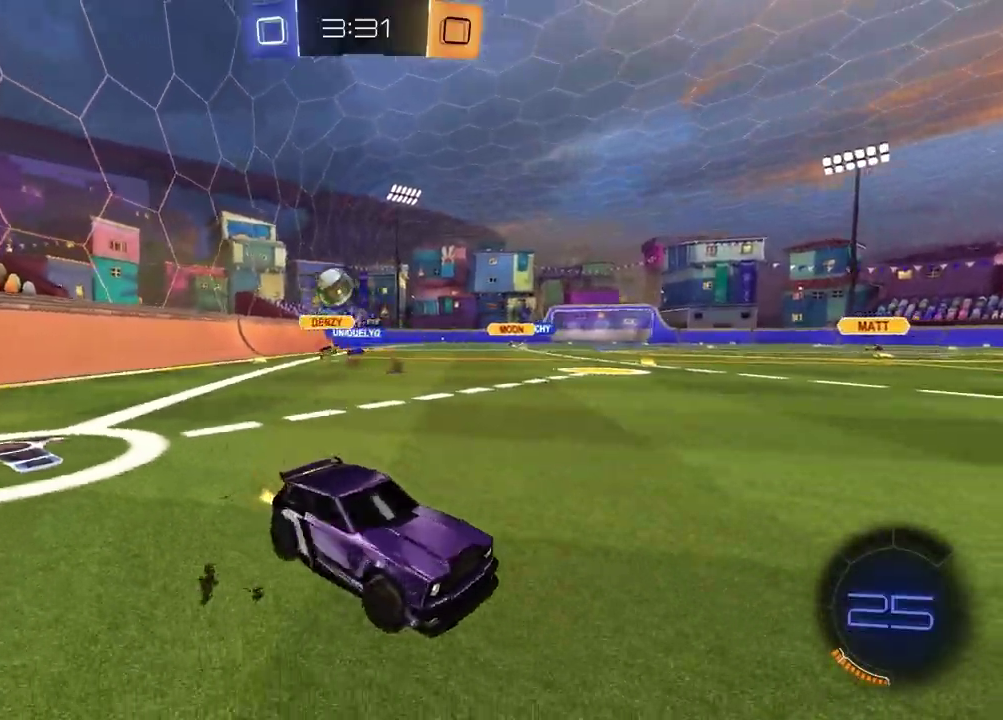
{"buttons": ["R2"], "left_stick": "up-left", "right_stick": "center", "events": [[17, "TRIANGLE", "down"], [150, "TRIANGLE", "up"], [250, "TRIANGLE", "down"], [317, "left_stick", "center"], [350, "TRIANGLE", "up"], [450, "left_stick", "up-left"]]}
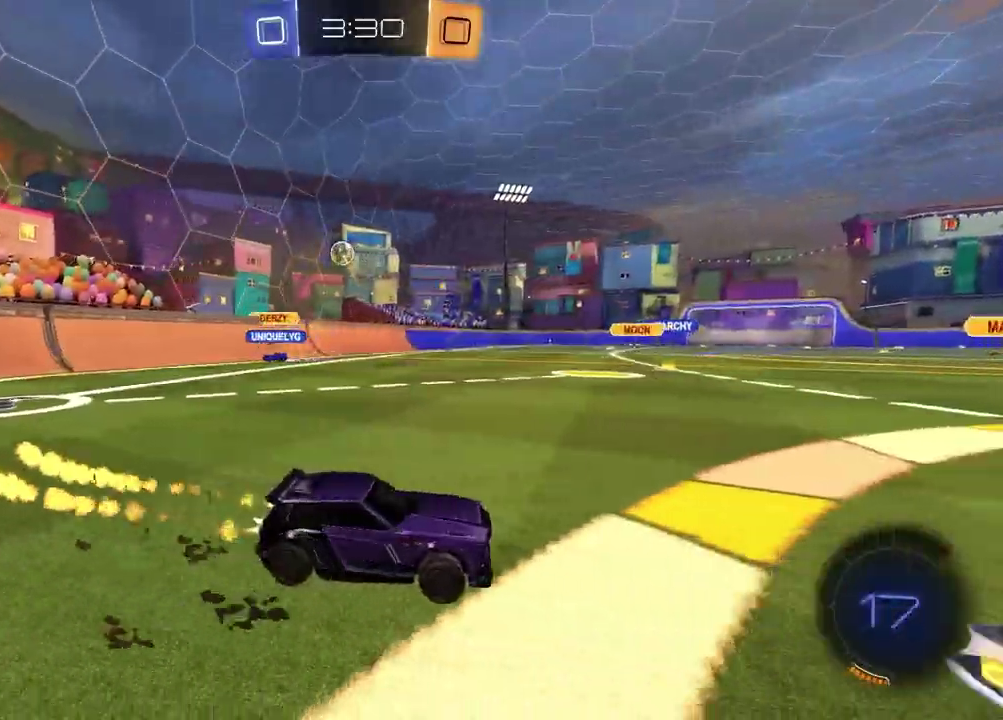
{"buttons": ["TRIANGLE", "R2"], "left_stick": "down-right", "right_stick": "center"}
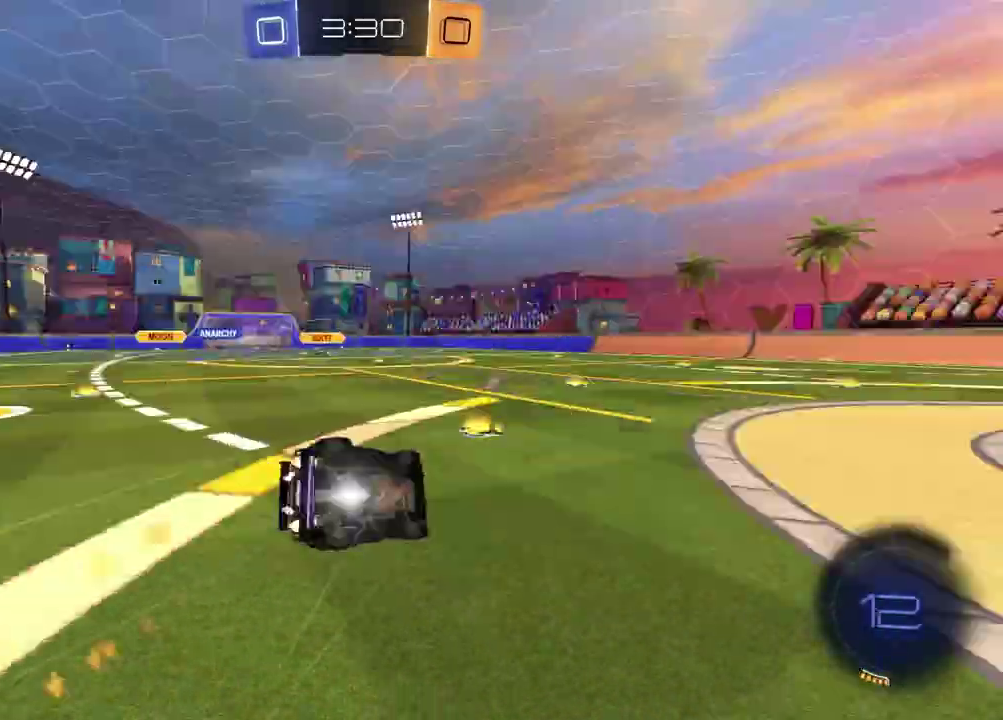
{"buttons": ["TRIANGLE", "R2"], "left_stick": "down-left", "right_stick": "center", "events": [[67, "TRIANGLE", "up"], [283, "left_stick", "down-left"], [467, "TRIANGLE", "down"]]}
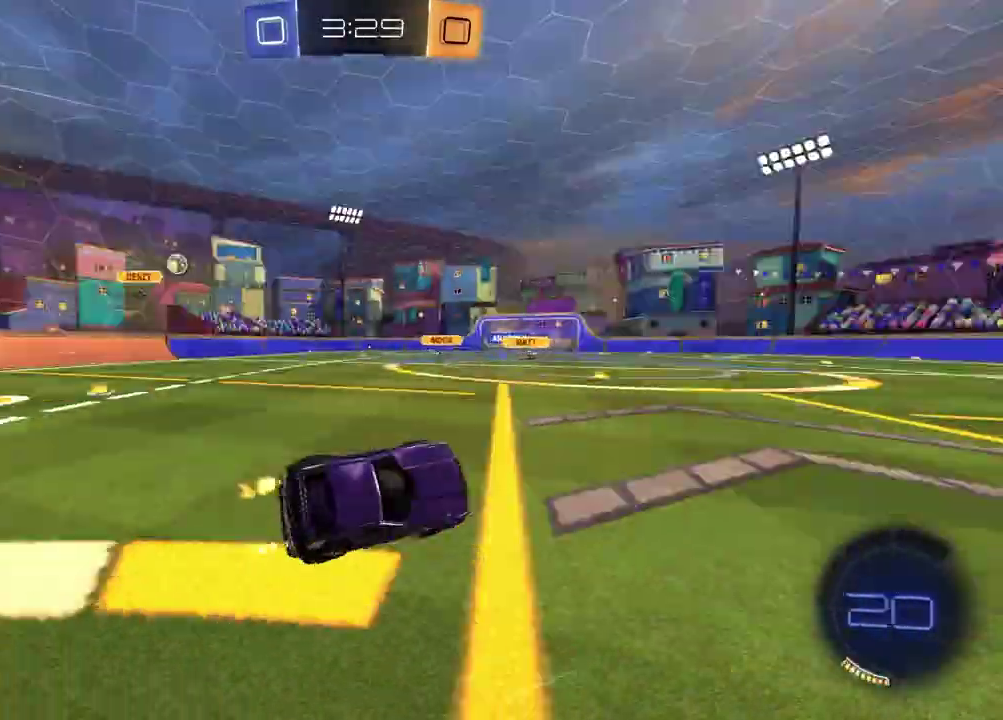
{"buttons": ["R2"], "left_stick": "left", "right_stick": "center", "events": [[67, "TRIANGLE", "up"], [100, "left_stick", "center"], [217, "left_stick", "left"]]}
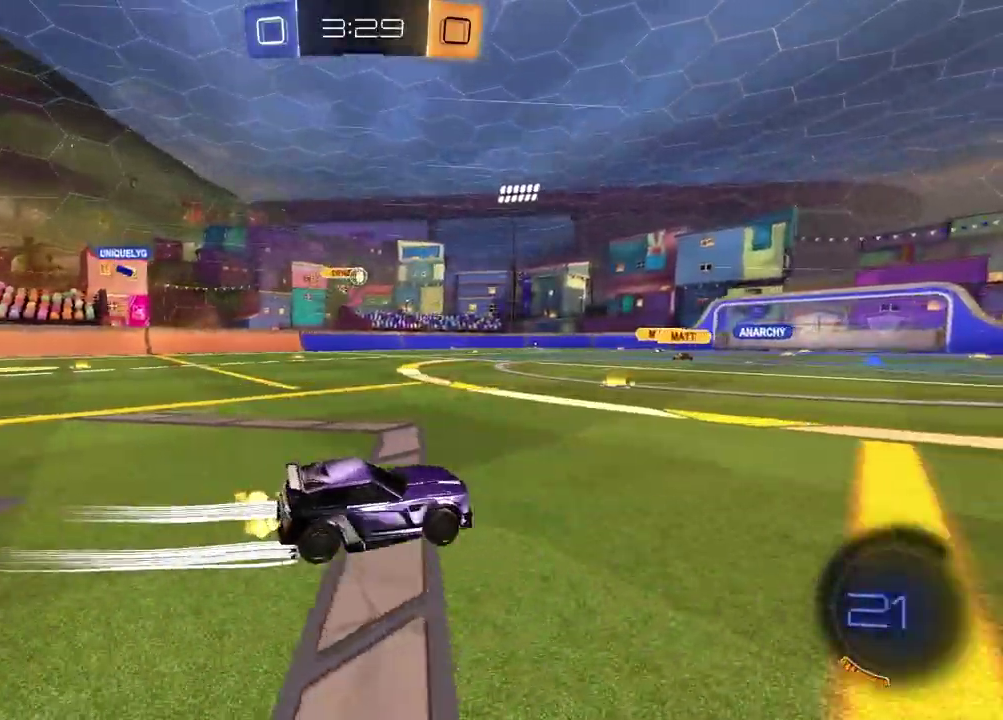
{"buttons": ["R2"], "left_stick": "center", "right_stick": "center", "events": [[300, "left_stick", "center"]]}
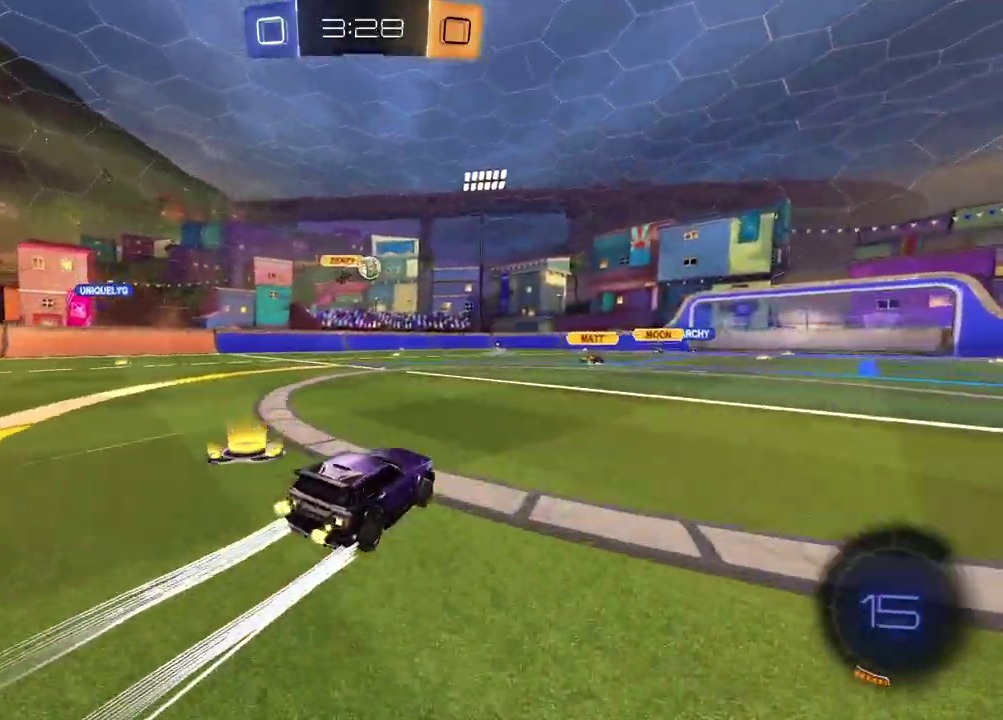
{"buttons": ["R2"], "left_stick": "center", "right_stick": "center", "events": [[33, "left_stick", "up-right"], [167, "left_stick", "center"]]}
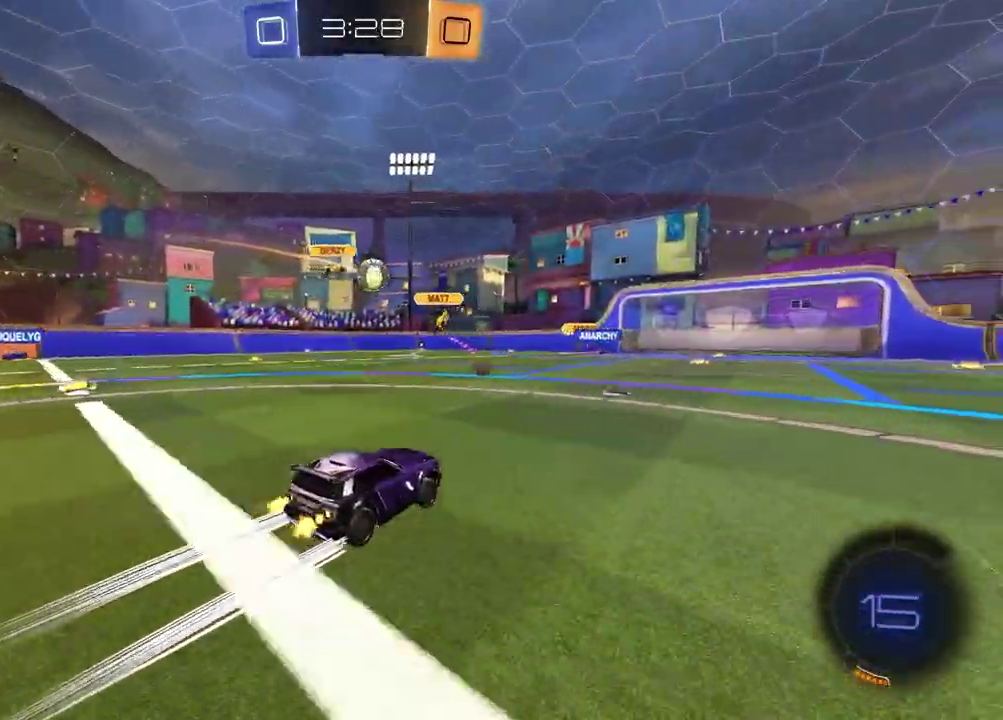
{"buttons": ["R2"], "left_stick": "center", "right_stick": "center", "events": [[250, "left_stick", "up-right"], [300, "left_stick", "down-left"], [383, "left_stick", "center"]]}
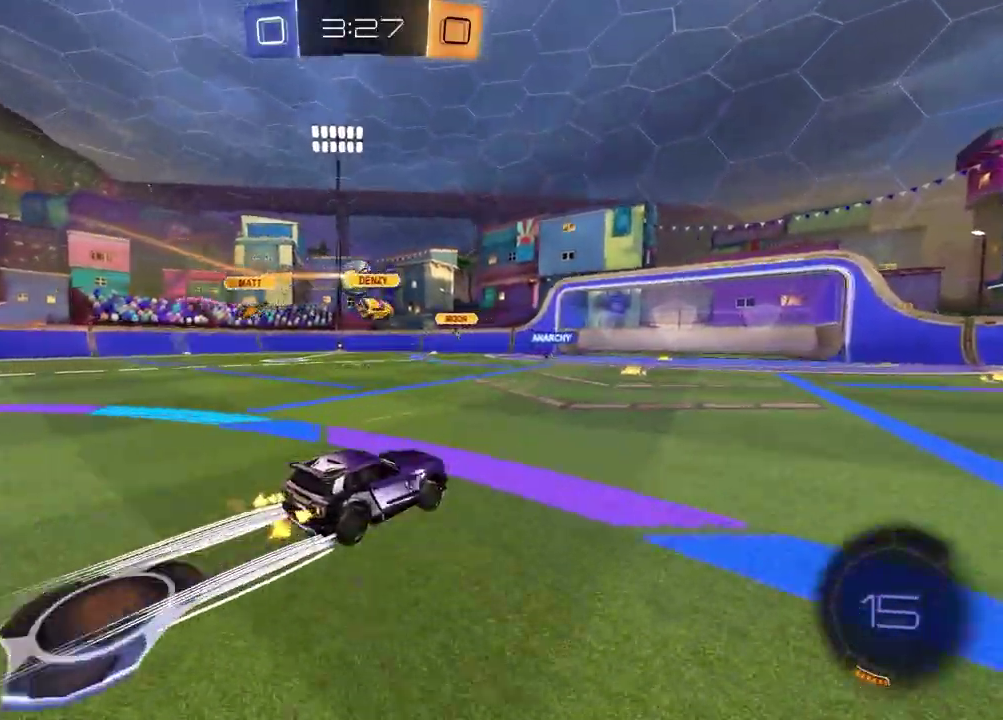
{"buttons": ["R2"], "left_stick": "right", "right_stick": "center", "events": [[100, "left_stick", "left"], [217, "left_stick", "center"], [467, "left_stick", "right"]]}
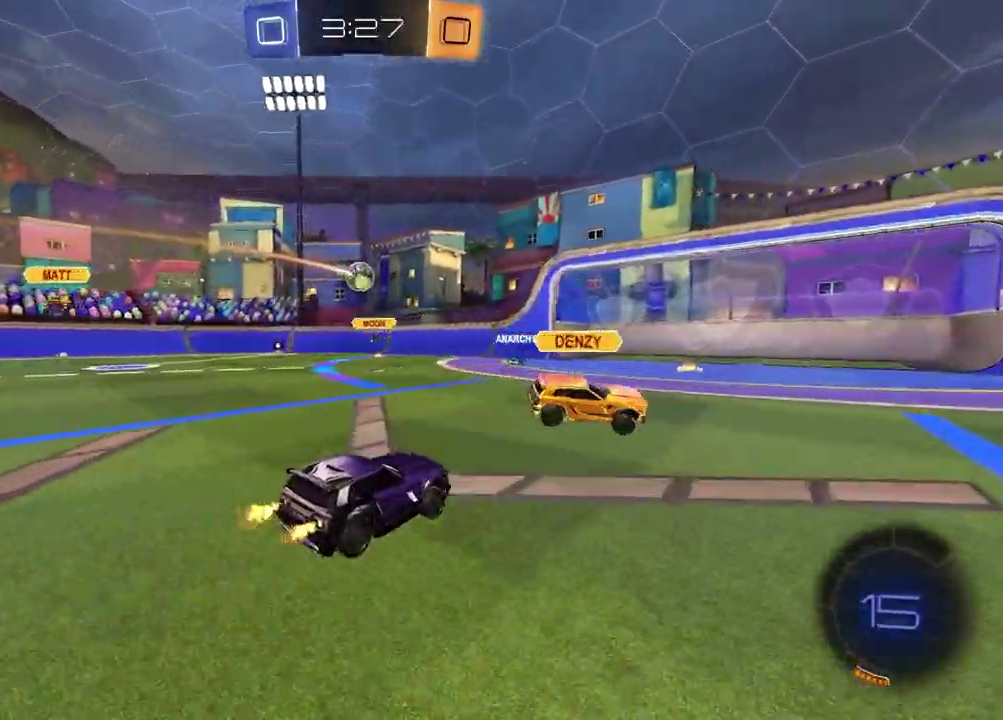
{"buttons": ["R2"], "left_stick": "right", "right_stick": "center", "events": [[67, "left_stick", "up-right"], [117, "left_stick", "right"], [367, "TRIANGLE", "down"], [500, "TRIANGLE", "up"]]}
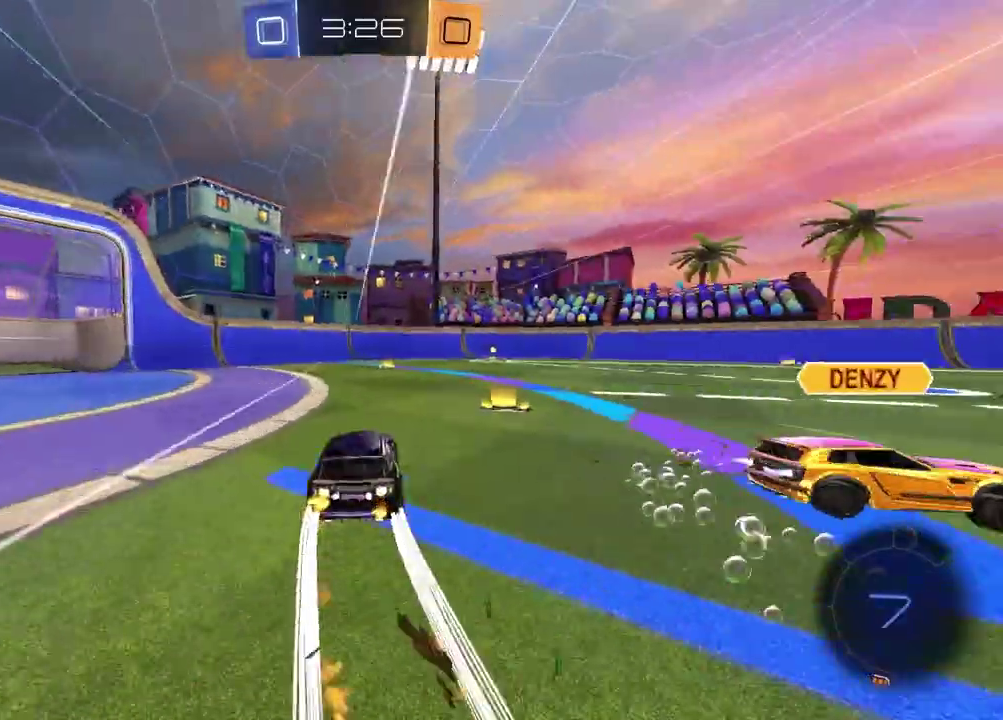
{"buttons": ["R2"], "left_stick": "right", "right_stick": "center", "events": [[83, "left_stick", "center"], [350, "left_stick", "right"], [400, "TRIANGLE", "down"], [483, "TRIANGLE", "up"]]}
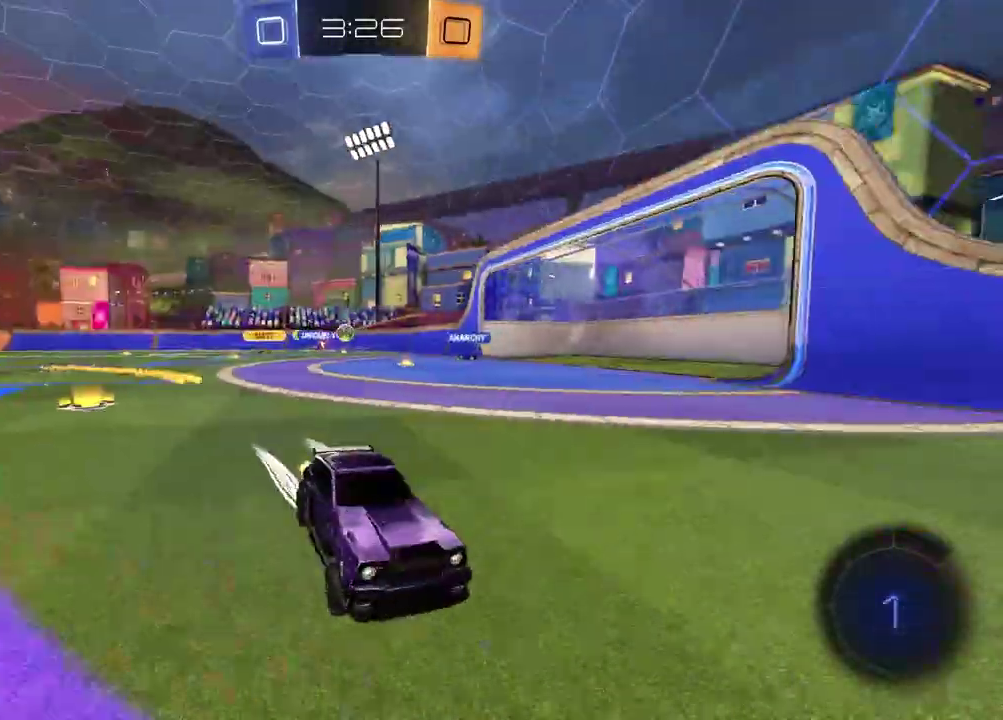
{"buttons": ["R2"], "left_stick": "left", "right_stick": "center", "events": [[17, "left_stick", "center"], [283, "left_stick", "left"]]}
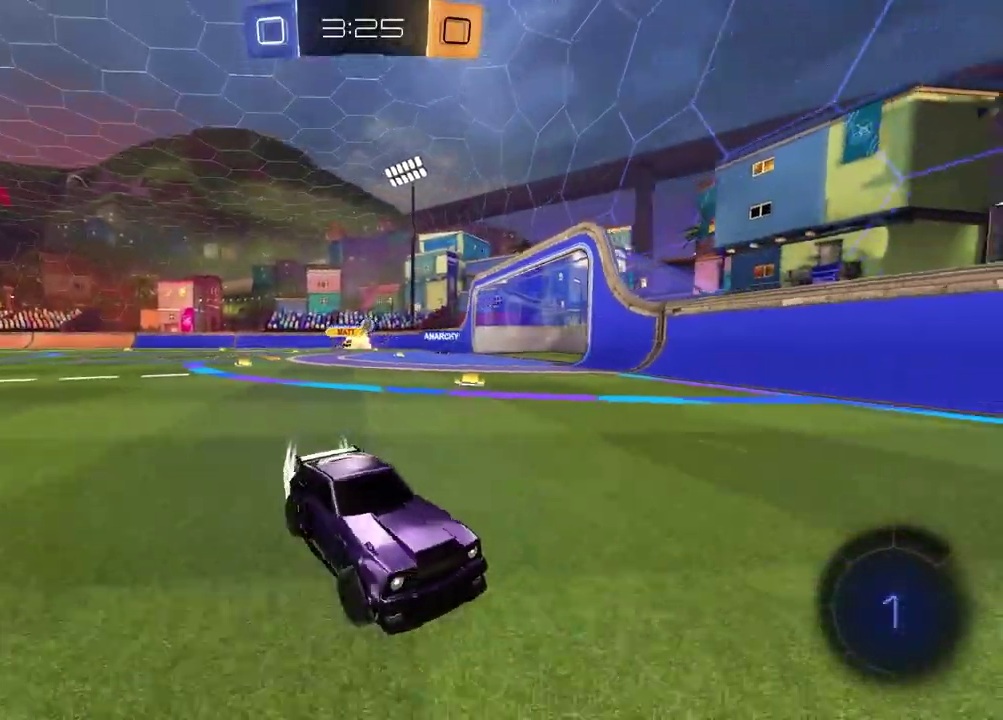
{"buttons": ["R2"], "left_stick": "center", "right_stick": "center", "events": [[483, "left_stick", "center"]]}
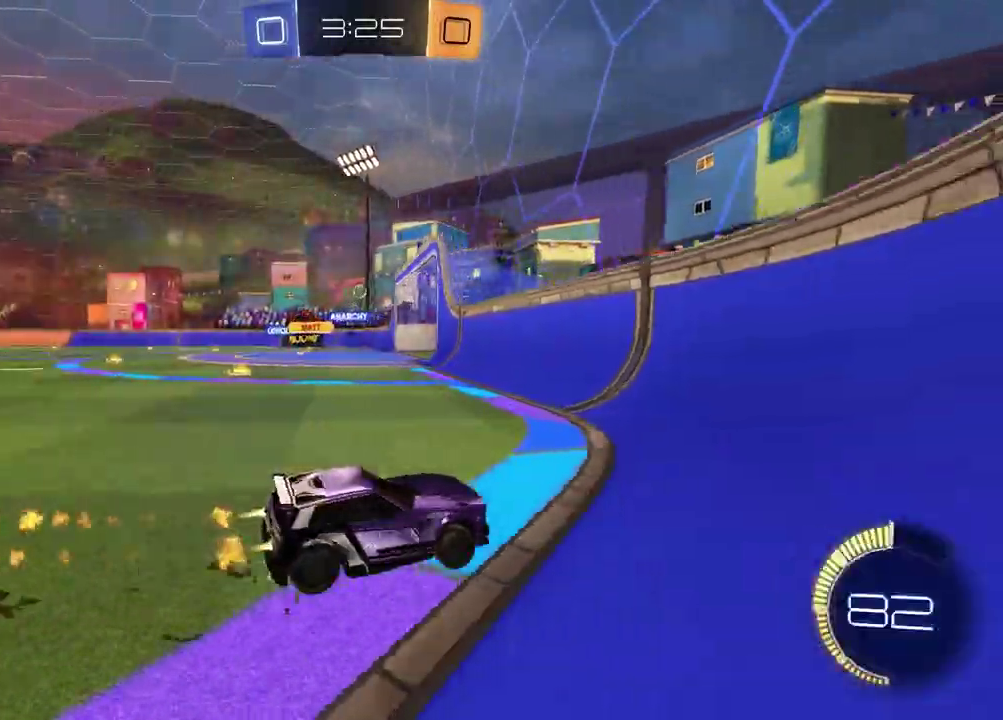
{"buttons": ["R2"], "left_stick": "up-right", "right_stick": "center", "events": [[100, "left_stick", "left"], [400, "CROSS", "down"], [483, "CROSS", "up"], [483, "left_stick", "up-right"]]}
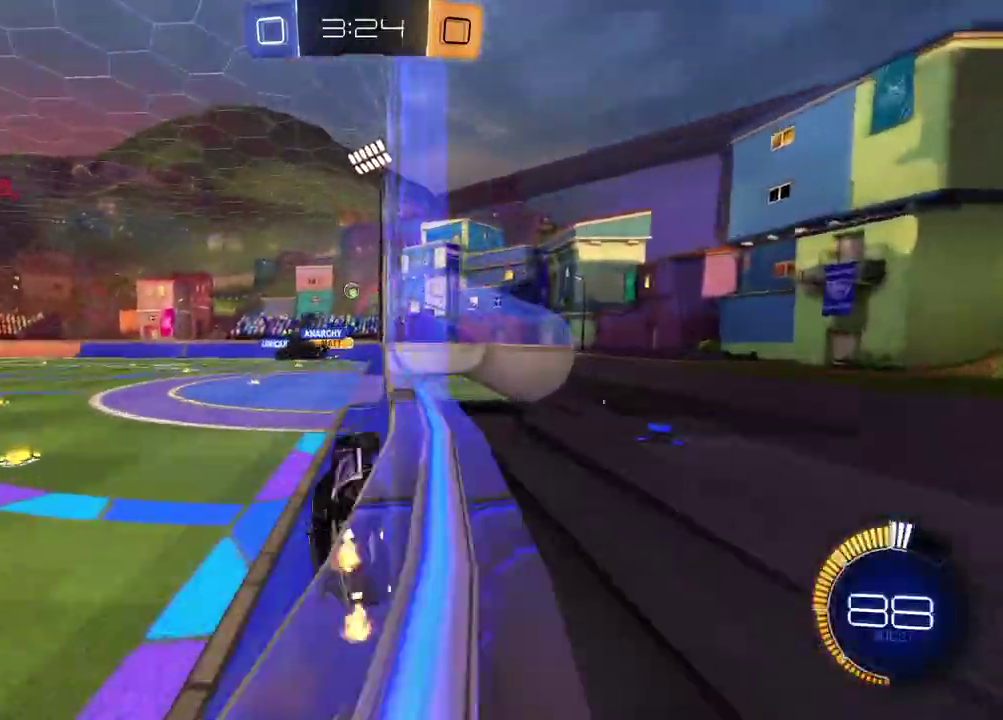
{"buttons": ["R2"], "left_stick": "left", "right_stick": "center", "events": [[50, "CROSS", "down"], [150, "CROSS", "up"], [217, "left_stick", "center"], [267, "left_stick", "left"]]}
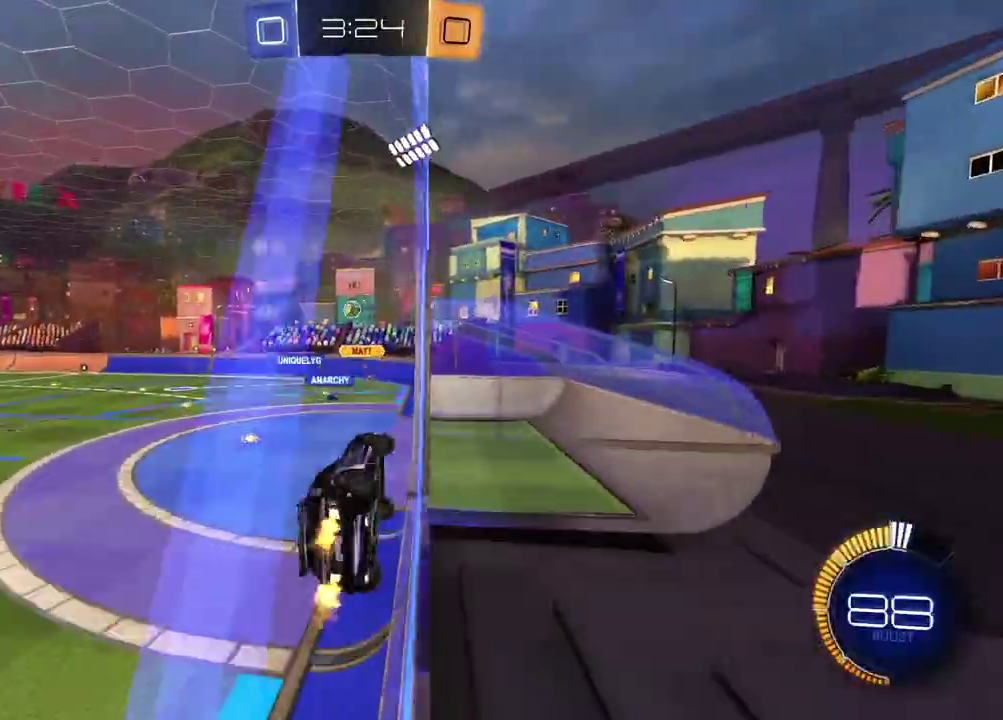
{"buttons": ["R2"], "left_stick": "down-right", "right_stick": "center", "events": [[233, "CROSS", "down"], [267, "left_stick", "down-right"], [417, "CROSS", "up"]]}
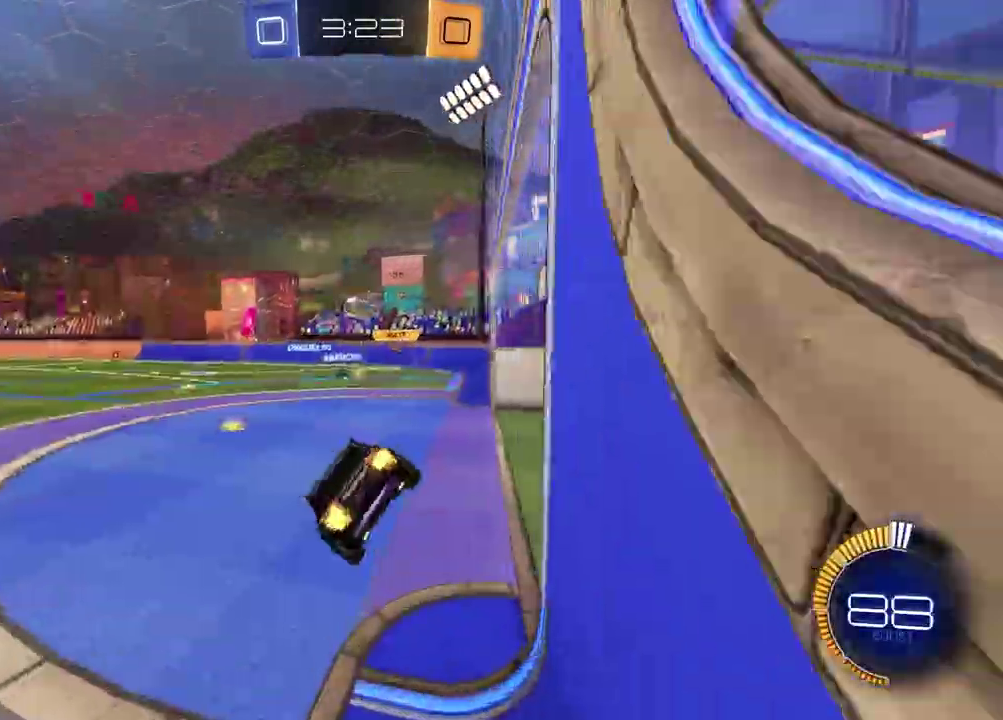
{"buttons": ["R2"], "left_stick": "center", "right_stick": "center", "events": [[117, "left_stick", "center"], [167, "left_stick", "up-left"], [200, "CROSS", "down"], [317, "CROSS", "up"], [483, "left_stick", "center"]]}
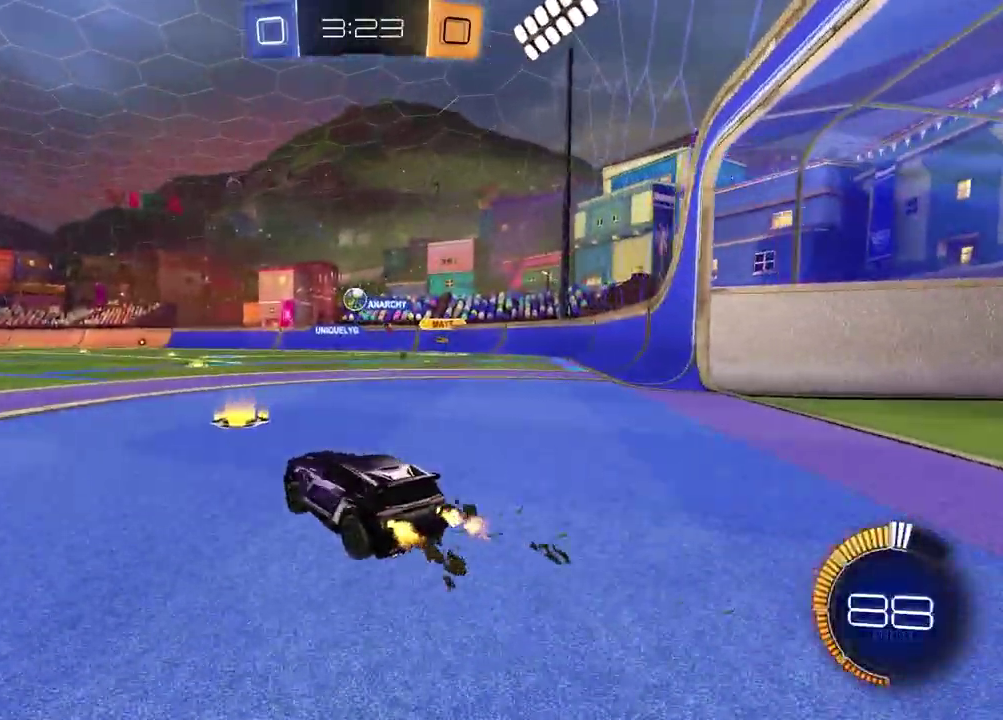
{"buttons": ["R2"], "left_stick": "center", "right_stick": "center", "events": [[267, "left_stick", "right"], [400, "left_stick", "center"]]}
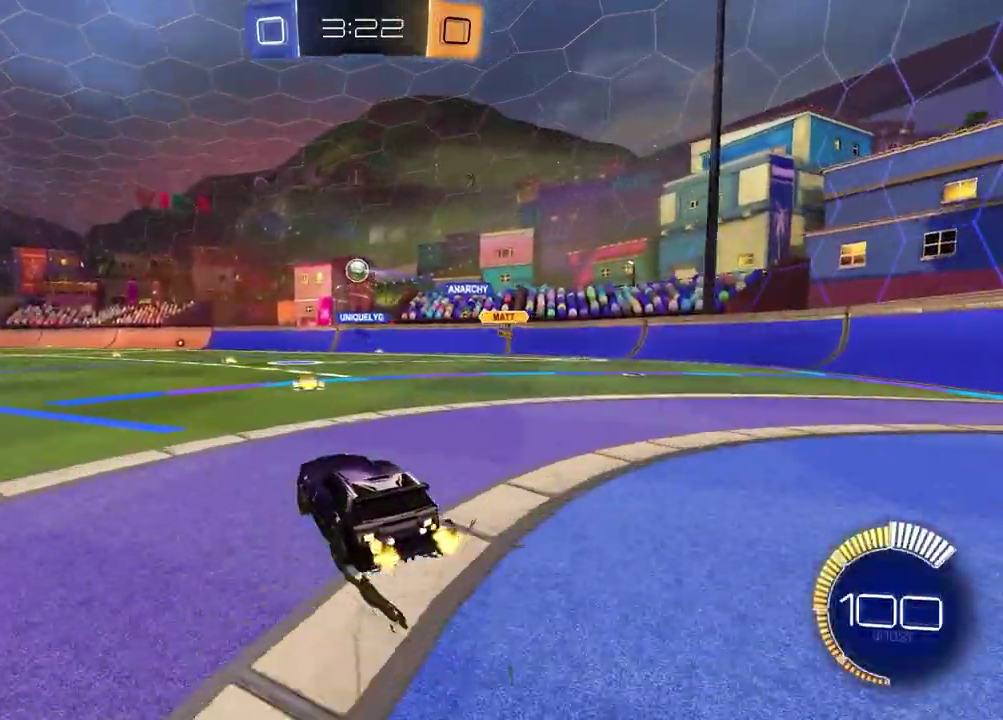
{"buttons": ["R2"], "left_stick": "center", "right_stick": "center", "events": [[17, "left_stick", "left"], [450, "left_stick", "center"]]}
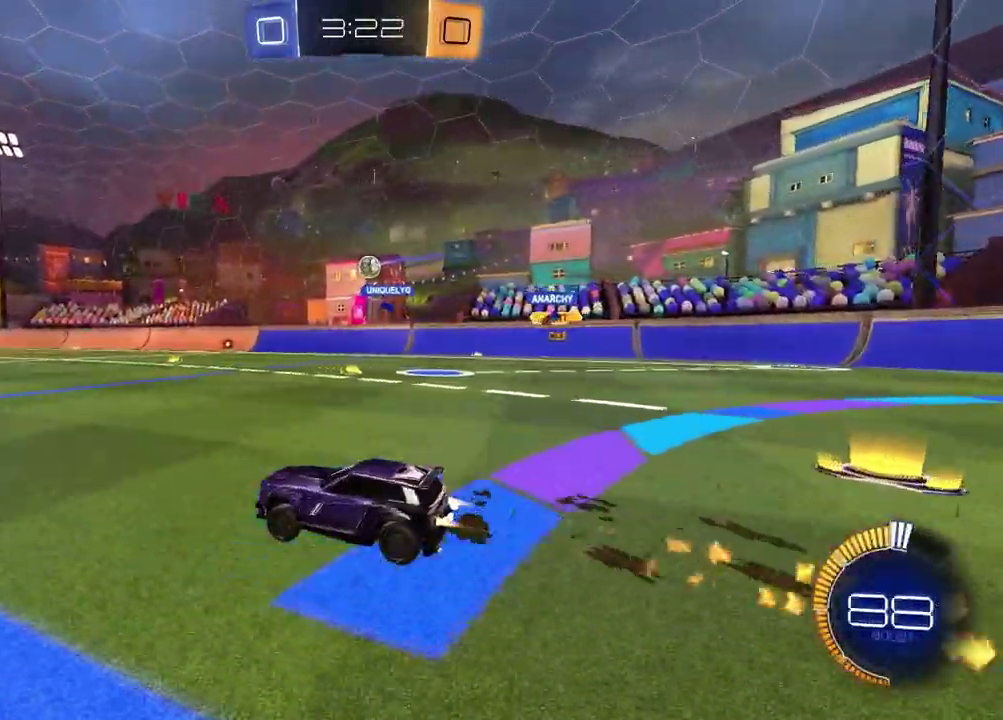
{"buttons": ["R2"], "left_stick": "right", "right_stick": "center", "events": [[400, "left_stick", "right"]]}
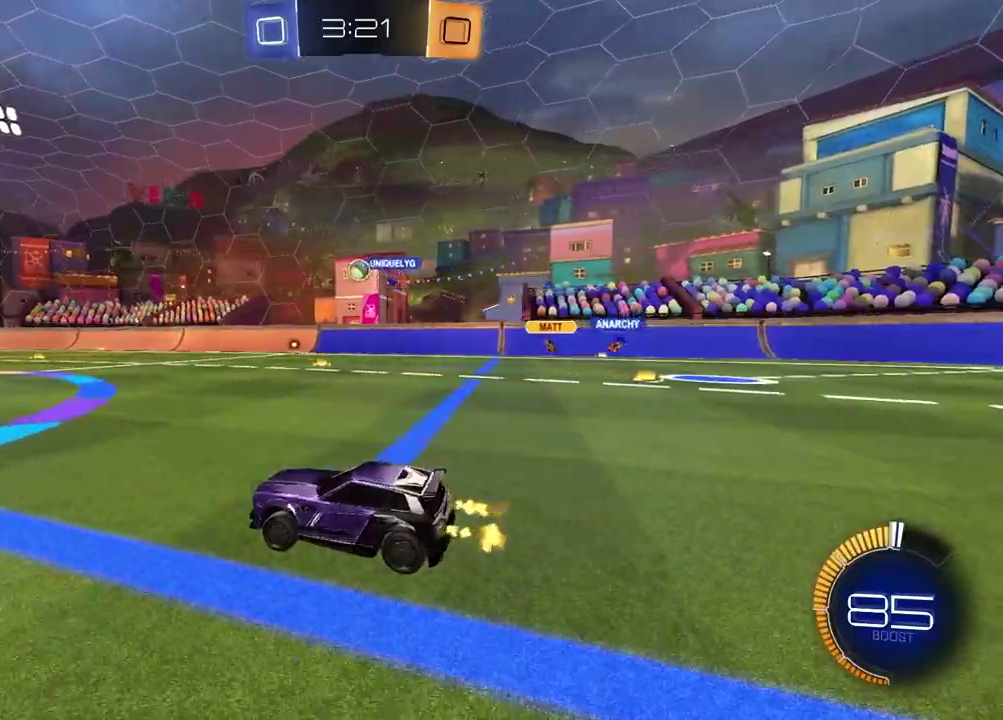
{"buttons": ["R2"], "left_stick": "right", "right_stick": "center", "events": [[83, "left_stick", "center"], [500, "left_stick", "right"]]}
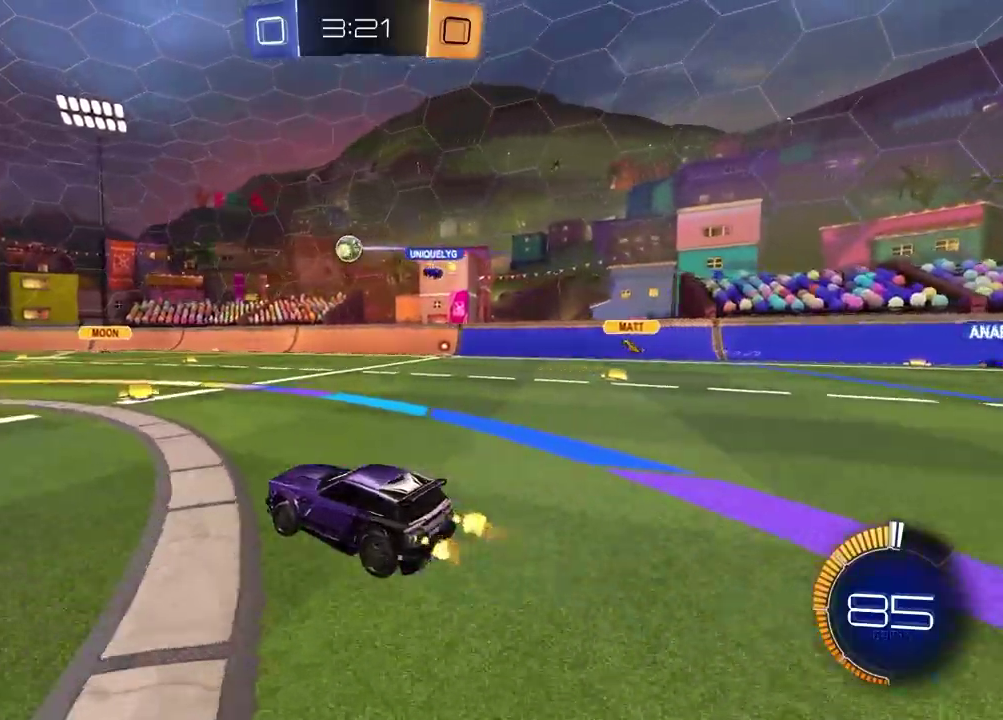
{"buttons": ["R2"], "left_stick": "left", "right_stick": "center", "events": [[167, "left_stick", "center"], [233, "left_stick", "left"]]}
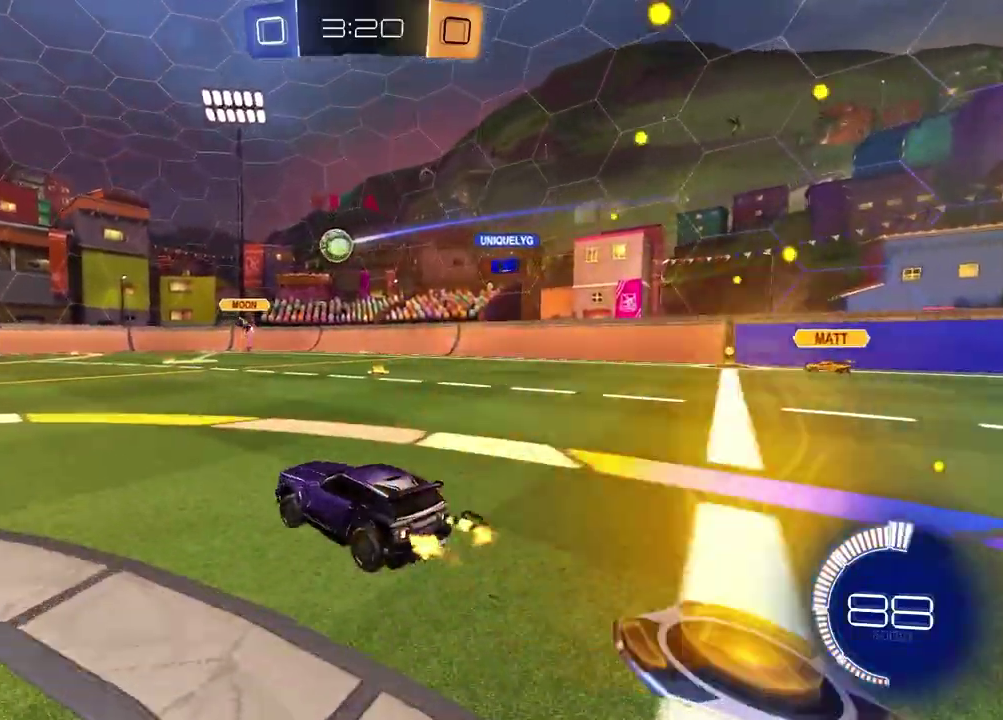
{"buttons": ["R2"], "left_stick": "down-left", "right_stick": "center", "events": [[467, "left_stick", "down-left"]]}
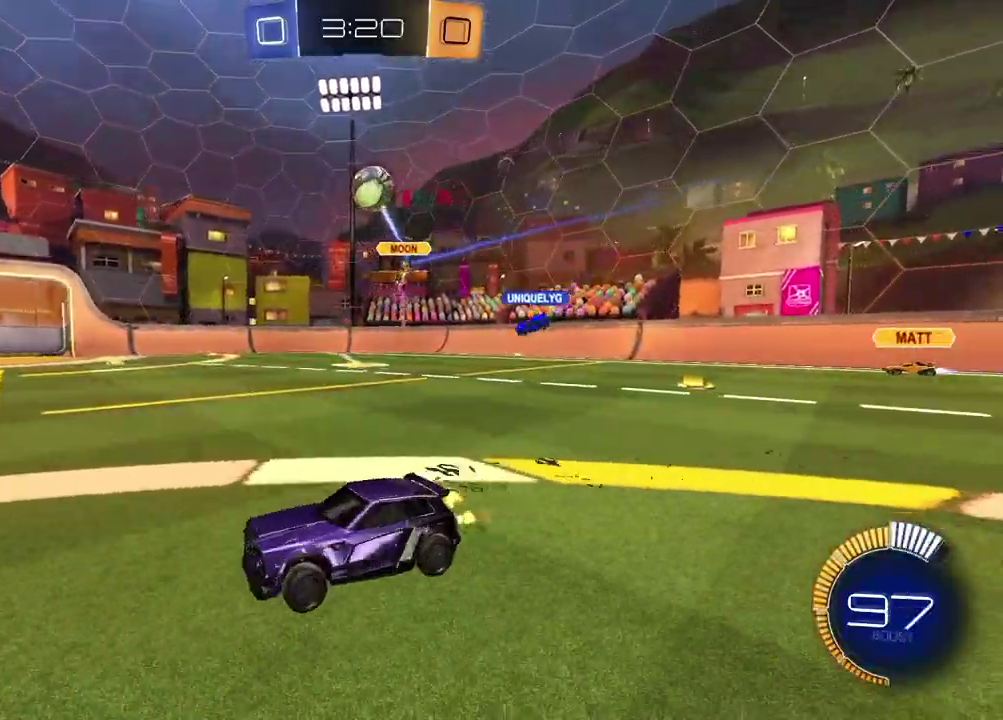
{"buttons": ["R2"], "left_stick": "center", "right_stick": "center", "events": [[67, "left_stick", "left"], [117, "left_stick", "center"], [133, "R2", "up"], [150, "L2", "down"], [167, "left_stick", "down-right"], [250, "left_stick", "left"], [267, "R2", "down"], [283, "CROSS", "down"], [317, "left_stick", "down-left"], [383, "left_stick", "up-right"], [400, "L2", "up"], [483, "CROSS", "up"], [500, "left_stick", "center"]]}
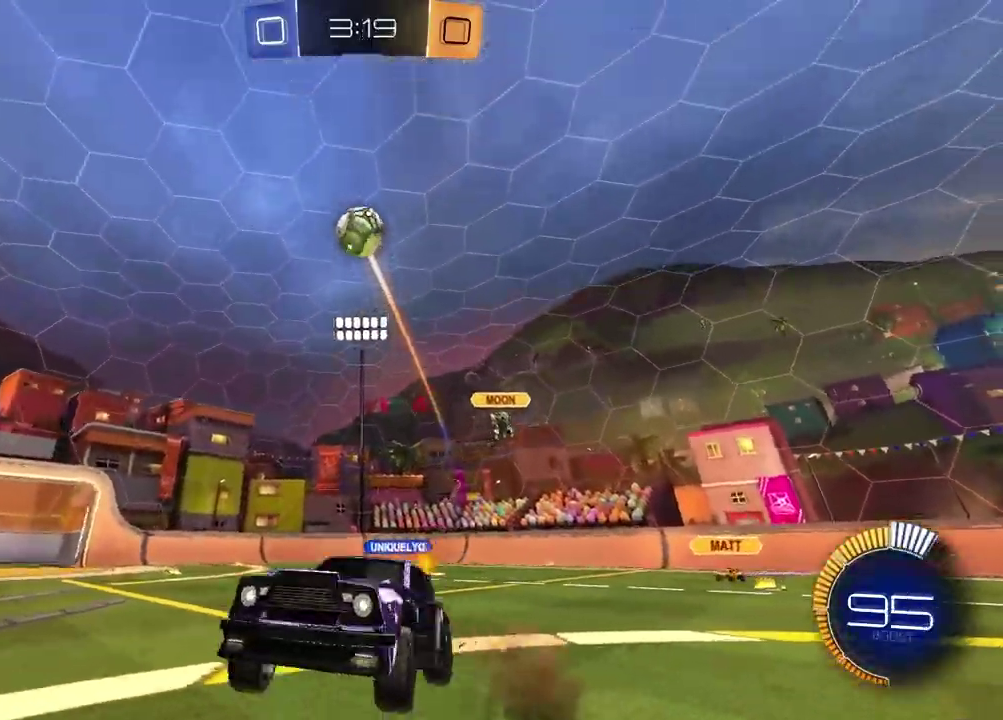
{"buttons": ["SQUARE", "R2"], "left_stick": "up-left", "right_stick": "center"}
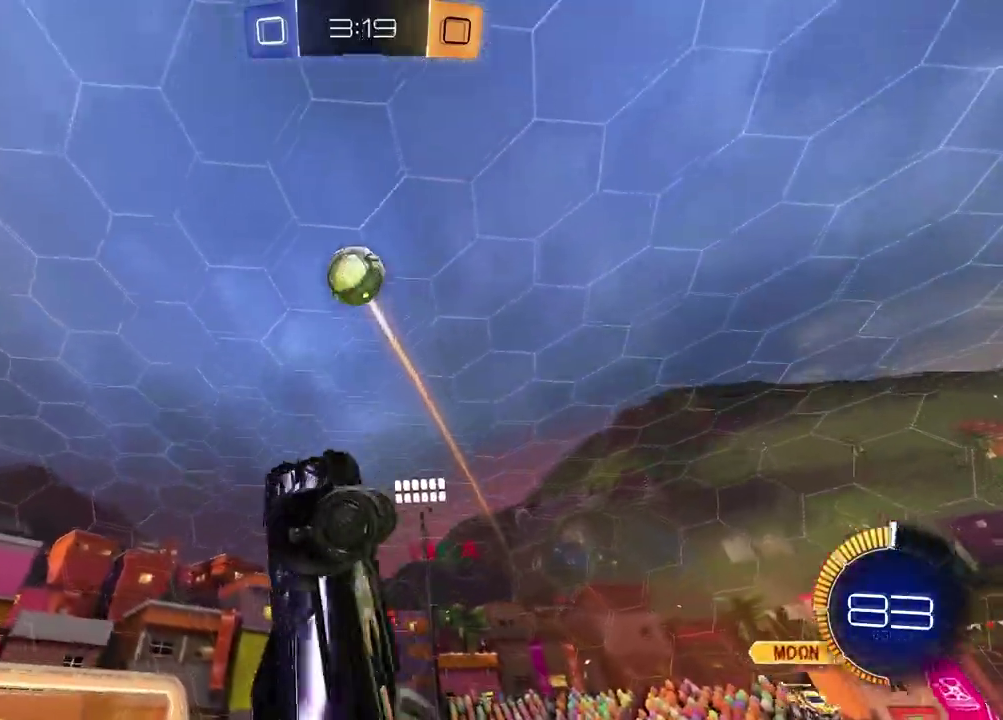
{"buttons": ["R2"], "left_stick": "left", "right_stick": "center", "events": [[83, "SQUARE", "up"], [233, "left_stick", "center"], [450, "left_stick", "left"]]}
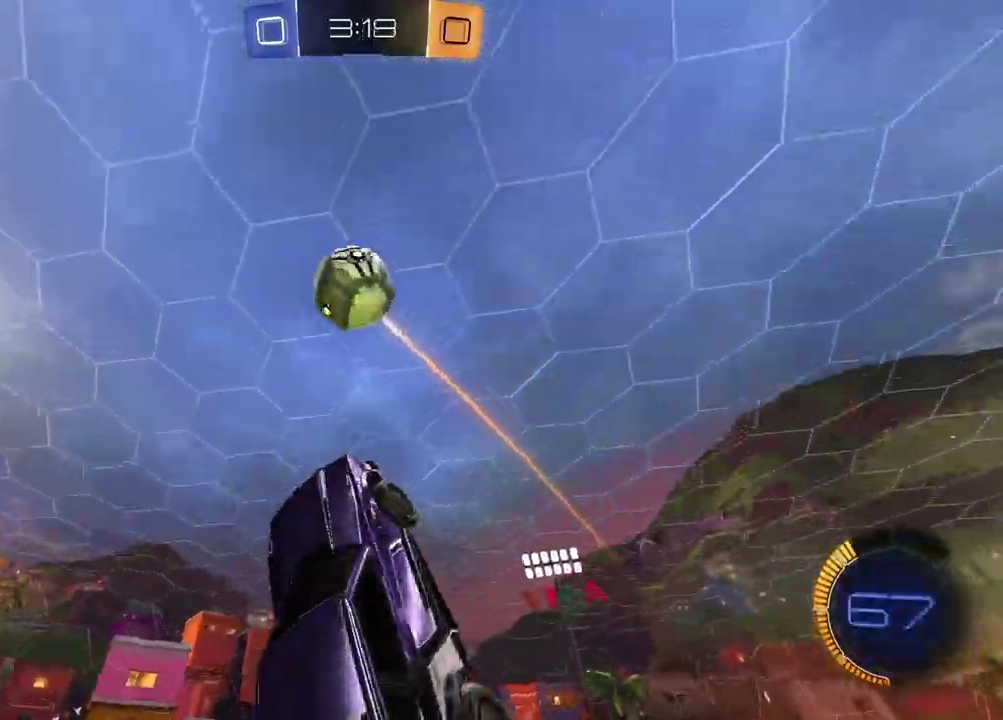
{"buttons": [], "left_stick": "down-left", "right_stick": "center", "events": [[17, "left_stick", "center"], [367, "R2", "up"], [400, "left_stick", "left"], [467, "left_stick", "down-left"]]}
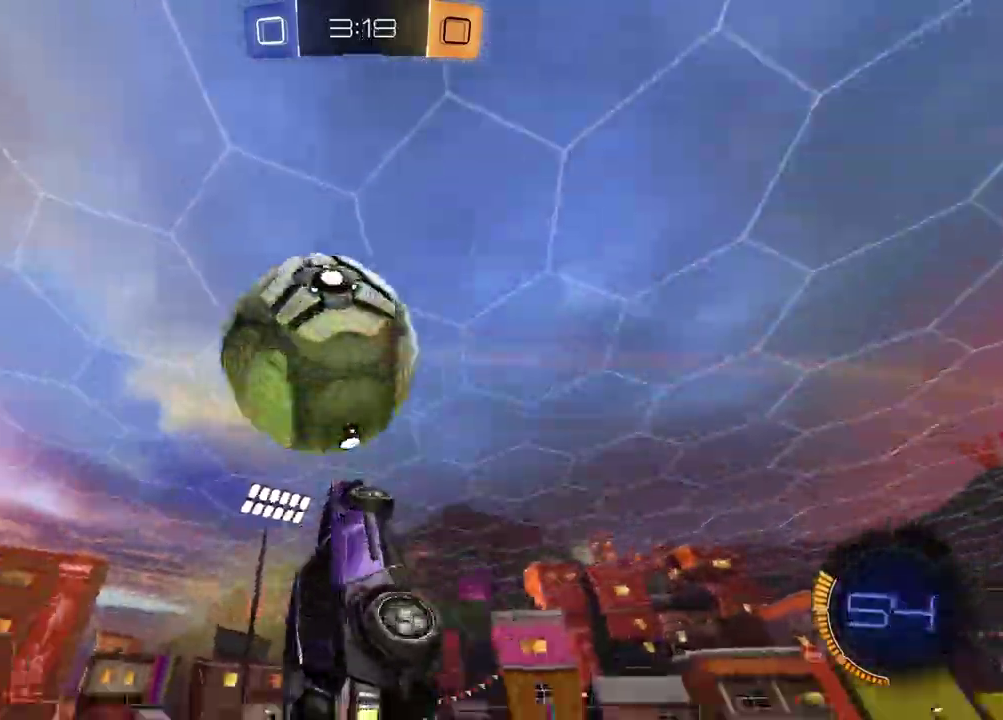
{"buttons": [], "left_stick": "left", "right_stick": "center", "events": [[83, "left_stick", "down"], [183, "left_stick", "center"], [350, "left_stick", "left"]]}